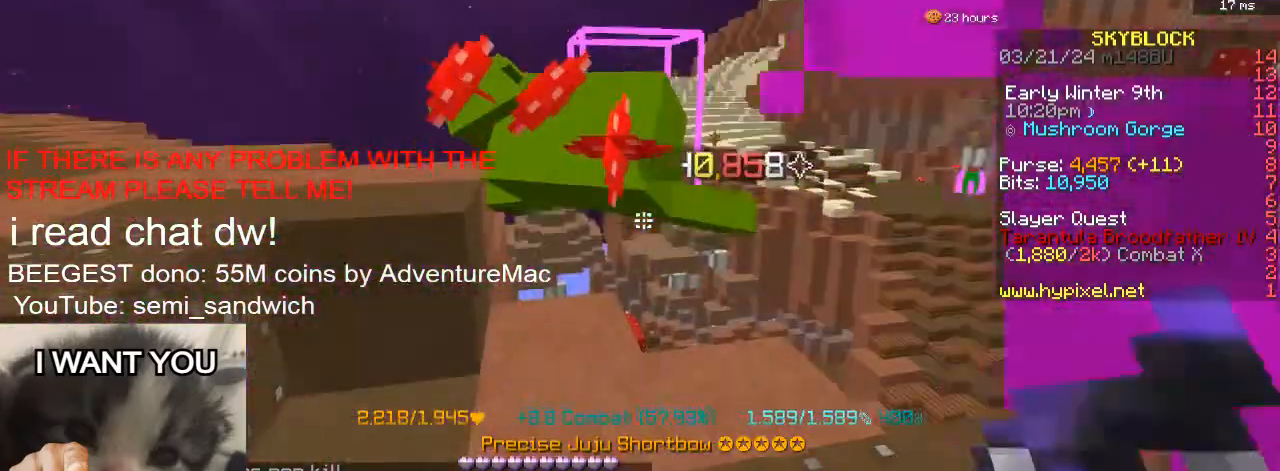
Gameplay with keyboard; each line is a JSON object with the keys held at the frame after it. "events" lists presses ("down") and releases ("up") of "1", "2", "a", "d", "s" and "w" between this image and that frame as [ms after this image, input, new state], when the widget could be followed in between. No other keys are recorded. Mouse input is not recorded.
{"keys": [], "events": []}
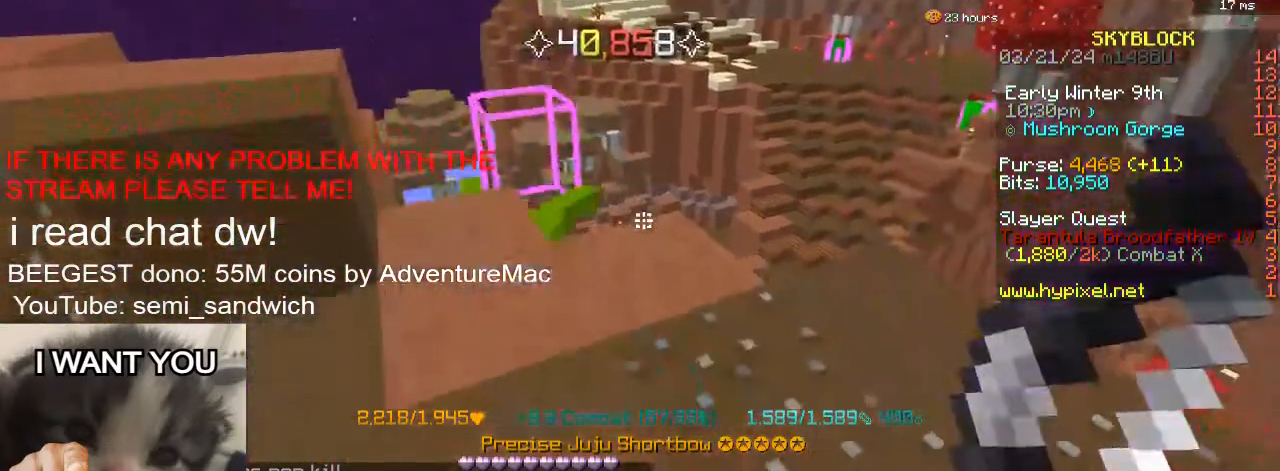
{"keys": ["w"], "events": [[333, "w", "down"]]}
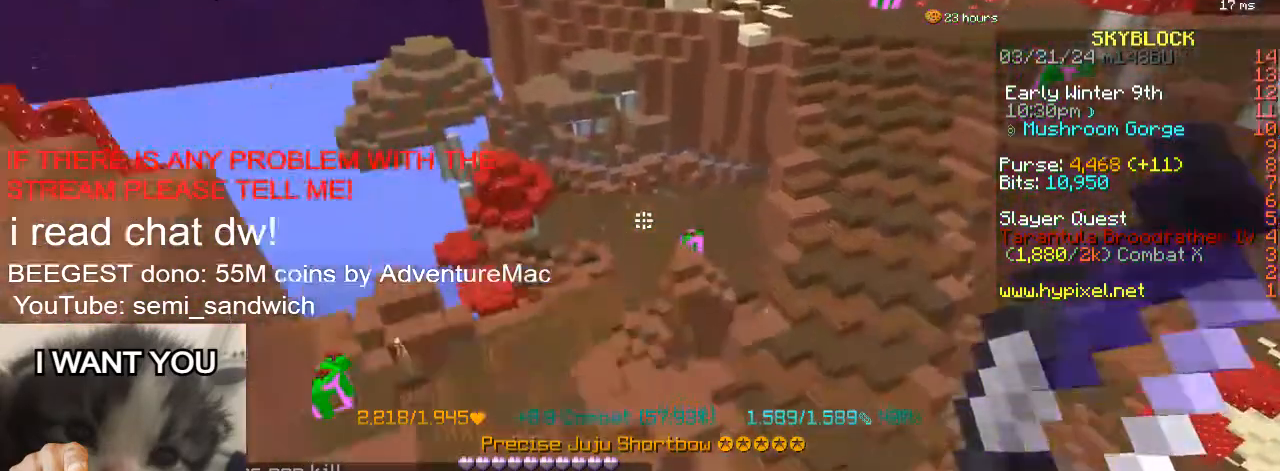
{"keys": [], "events": [[67, "w", "up"]]}
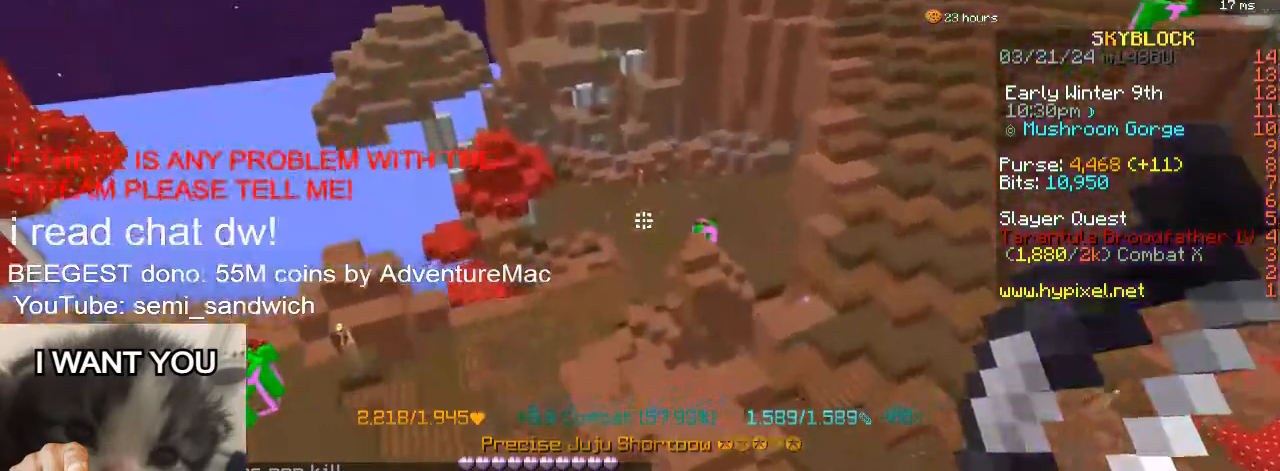
{"keys": ["1", "w"], "events": [[100, "2", "down"], [100, "w", "down"], [283, "1", "down"], [283, "2", "up"]]}
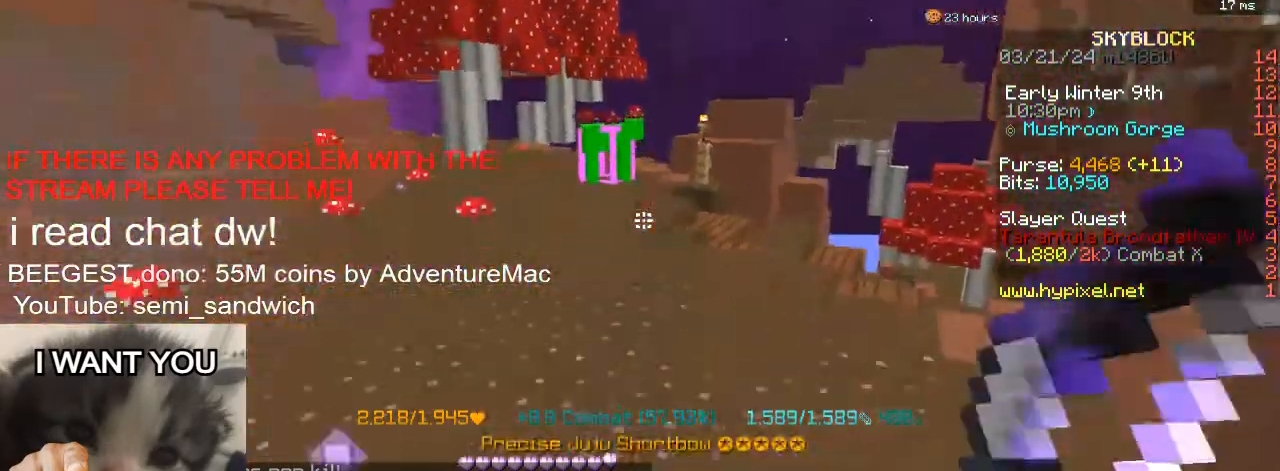
{"keys": [], "events": [[34, "1", "up"], [367, "w", "up"]]}
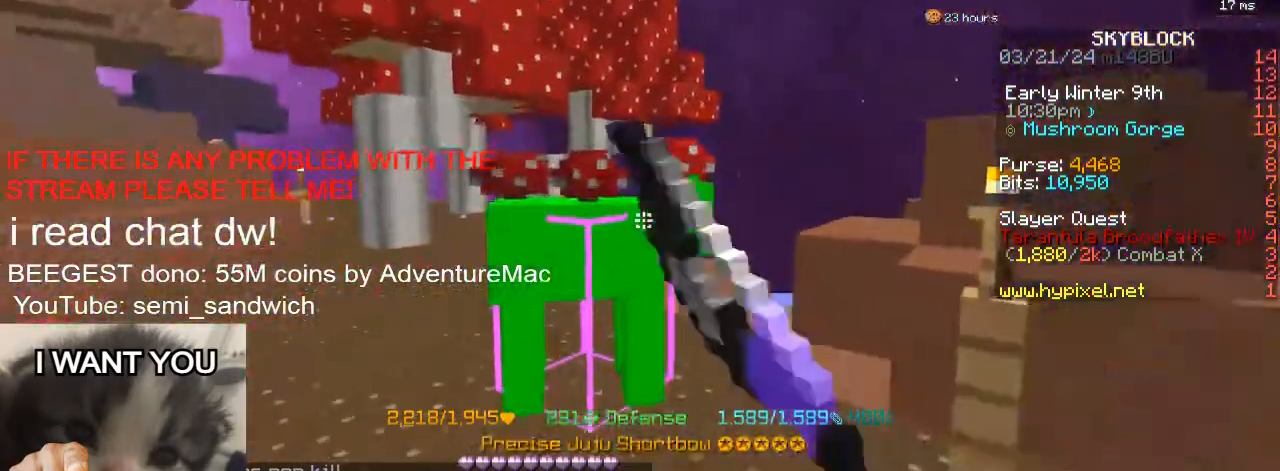
{"keys": ["2", "w"], "events": [[133, "d", "down"], [233, "w", "down"], [383, "d", "up"], [500, "2", "down"]]}
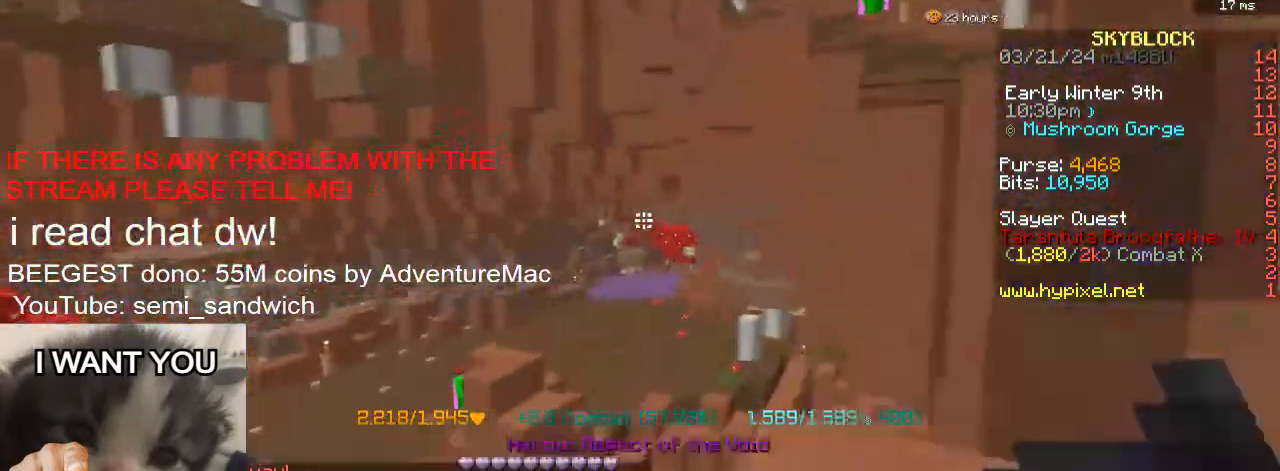
{"keys": ["w"], "events": [[150, "2", "up"]]}
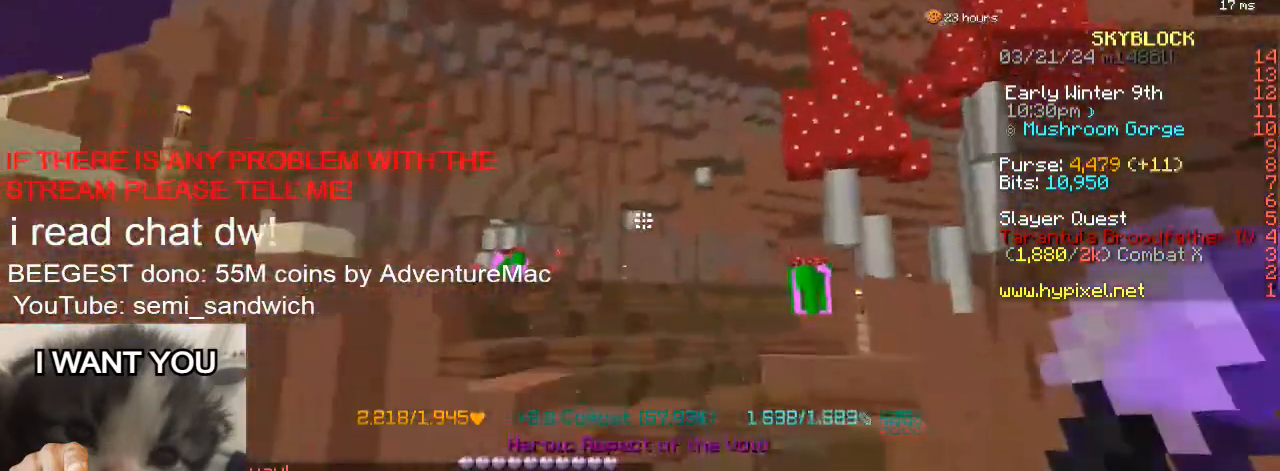
{"keys": [], "events": [[183, "1", "down"], [333, "1", "up"], [450, "w", "up"]]}
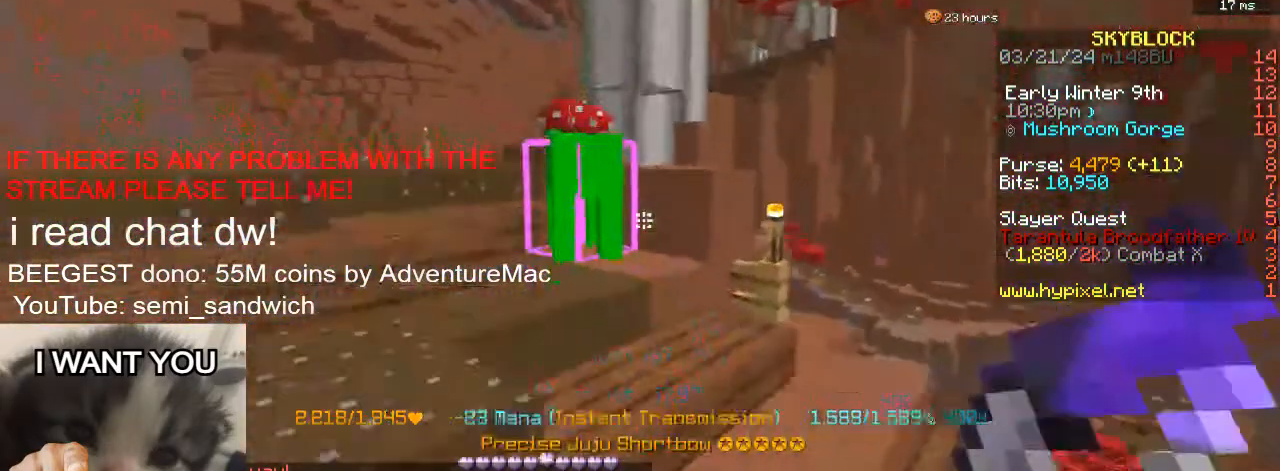
{"keys": ["w"], "events": [[484, "w", "down"]]}
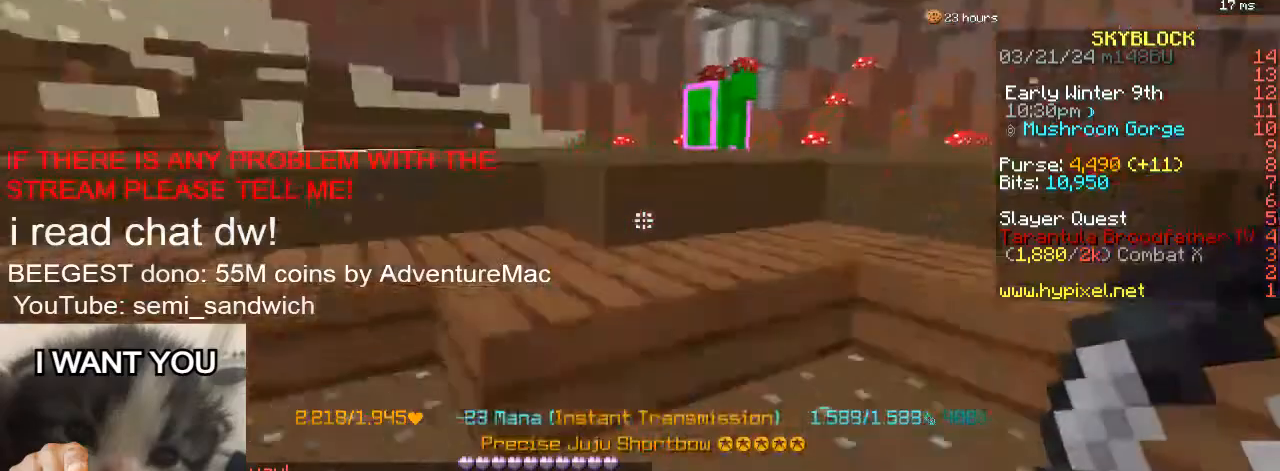
{"keys": ["w"], "events": [[200, "w", "up"], [400, "w", "down"]]}
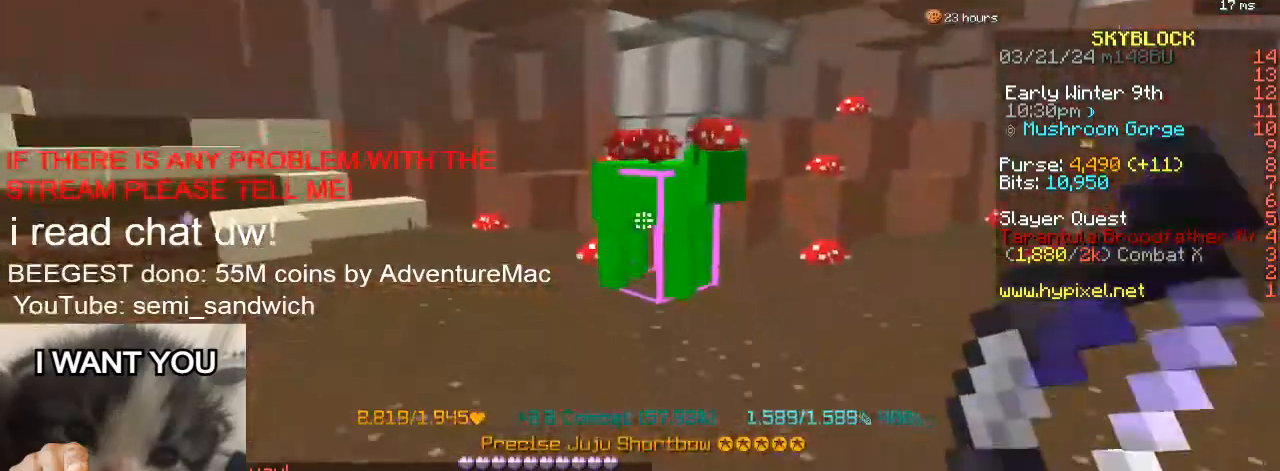
{"keys": ["a", "w"], "events": [[67, "w", "up"], [367, "w", "down"], [467, "a", "down"]]}
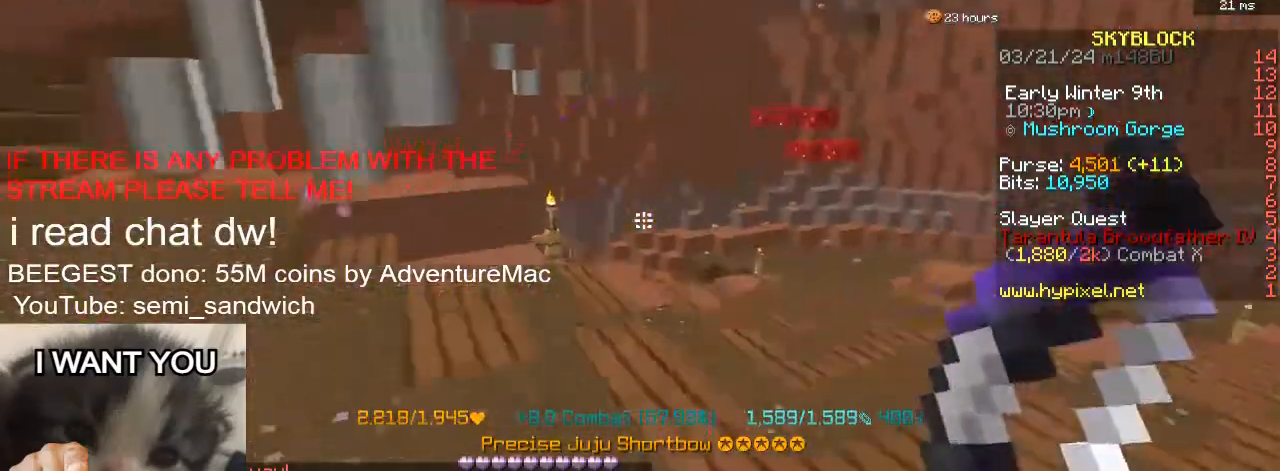
{"keys": ["2", "w"], "events": [[166, "a", "up"], [467, "2", "down"]]}
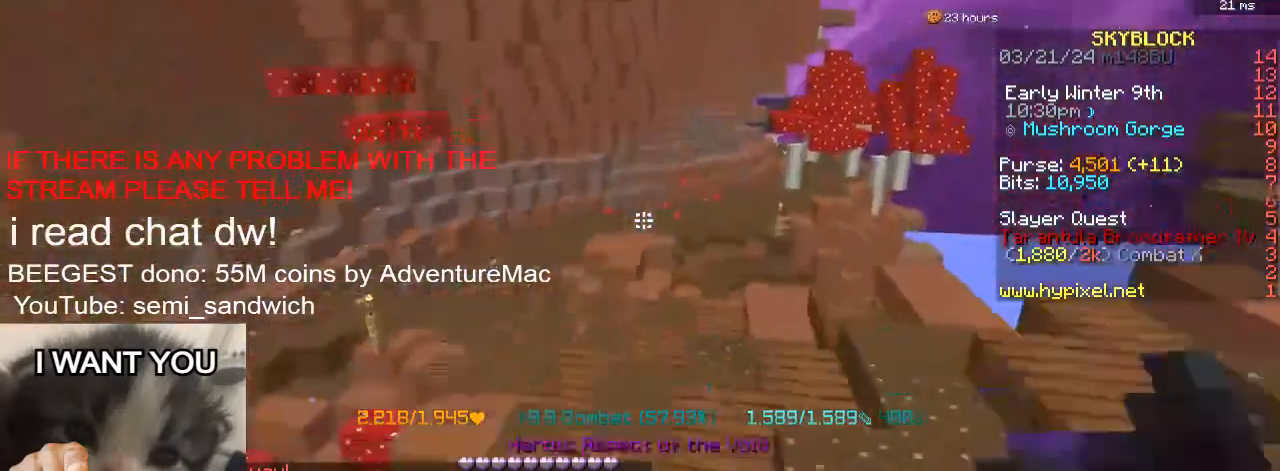
{"keys": ["w"], "events": [[134, "2", "up"]]}
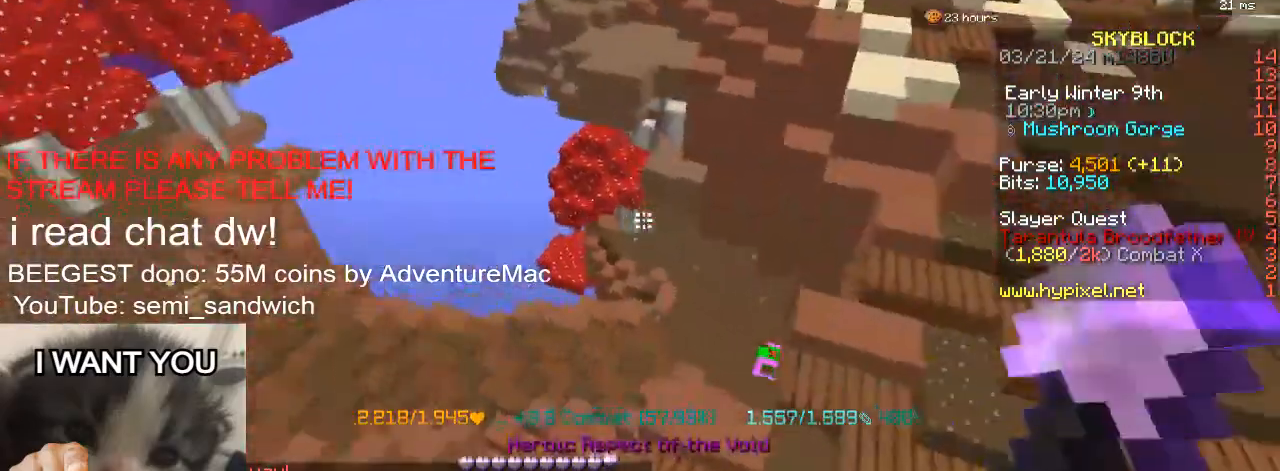
{"keys": ["w"], "events": []}
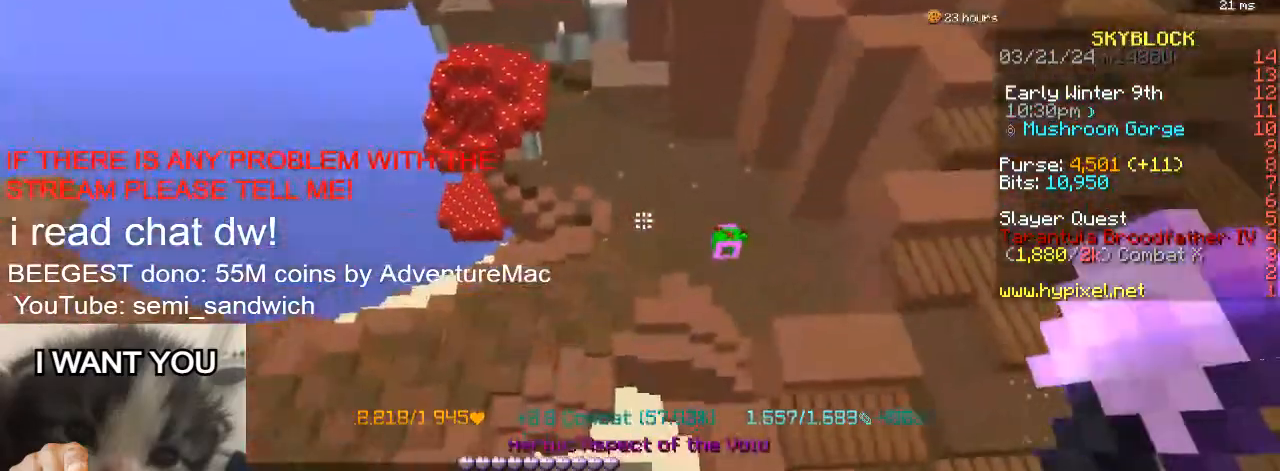
{"keys": ["w"], "events": [[334, "1", "down"], [501, "1", "up"]]}
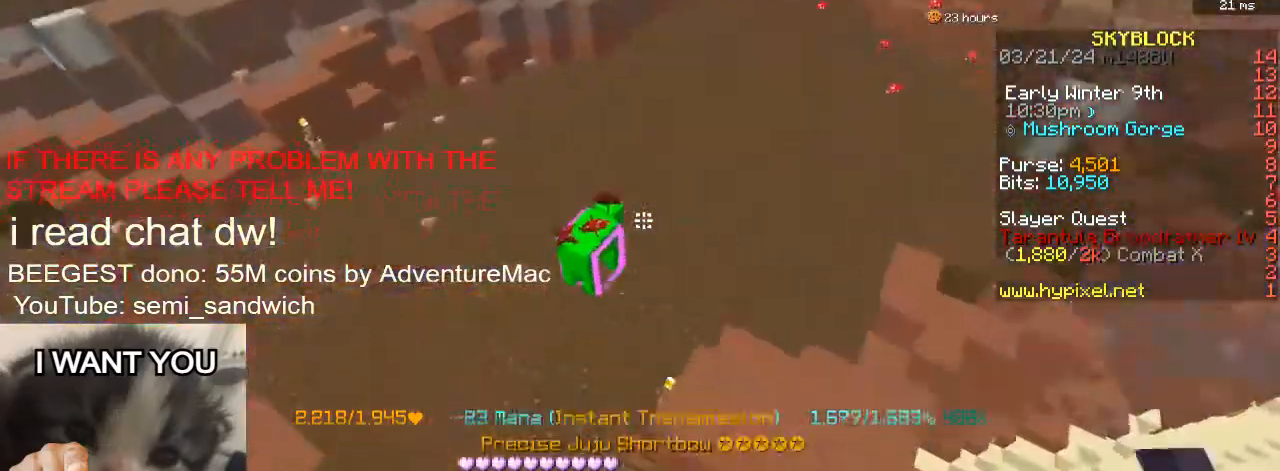
{"keys": ["w"], "events": []}
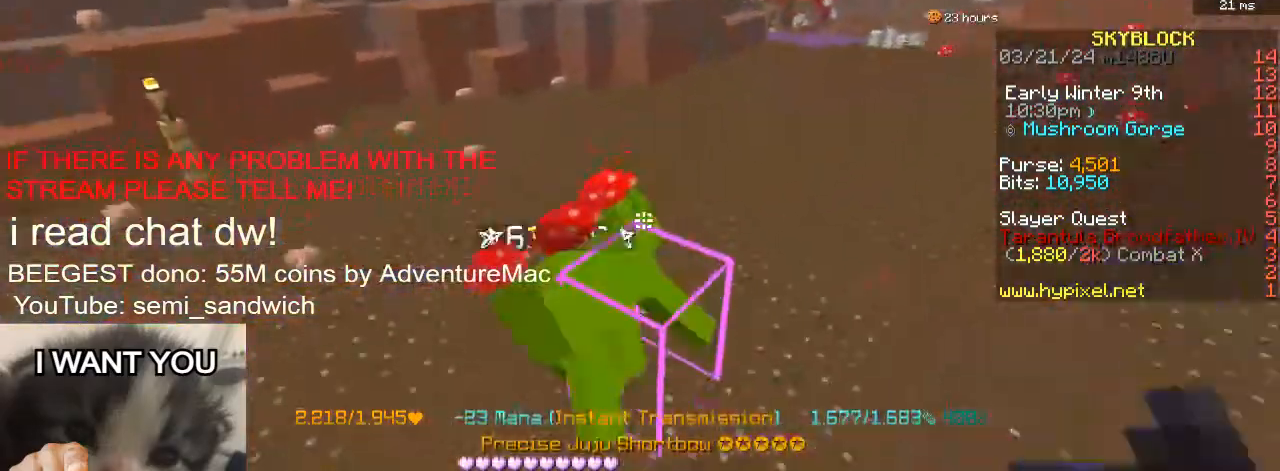
{"keys": ["w"], "events": [[200, "d", "down"], [300, "w", "up"], [367, "w", "down"], [501, "d", "up"]]}
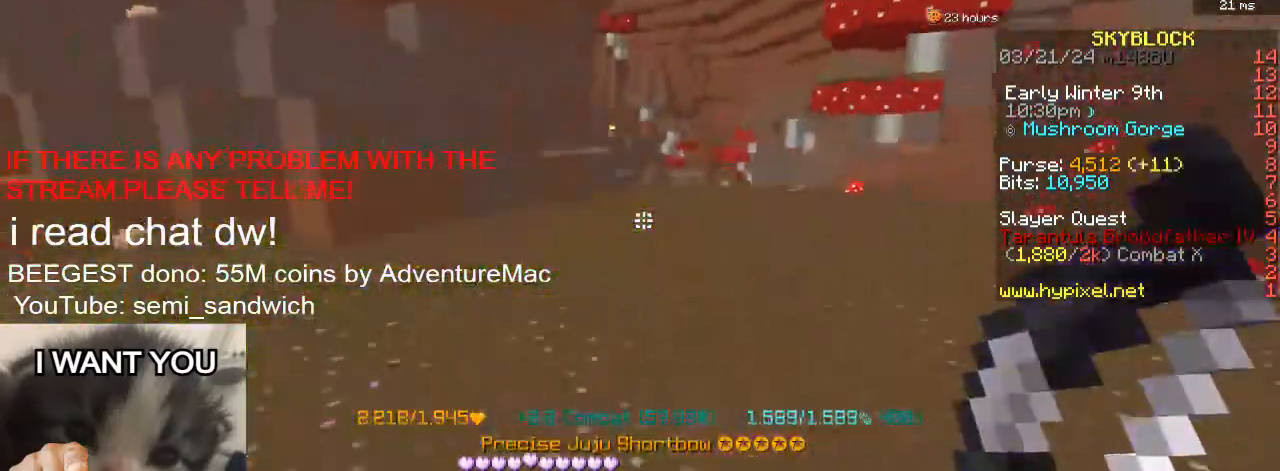
{"keys": ["d", "w"], "events": [[367, "d", "down"]]}
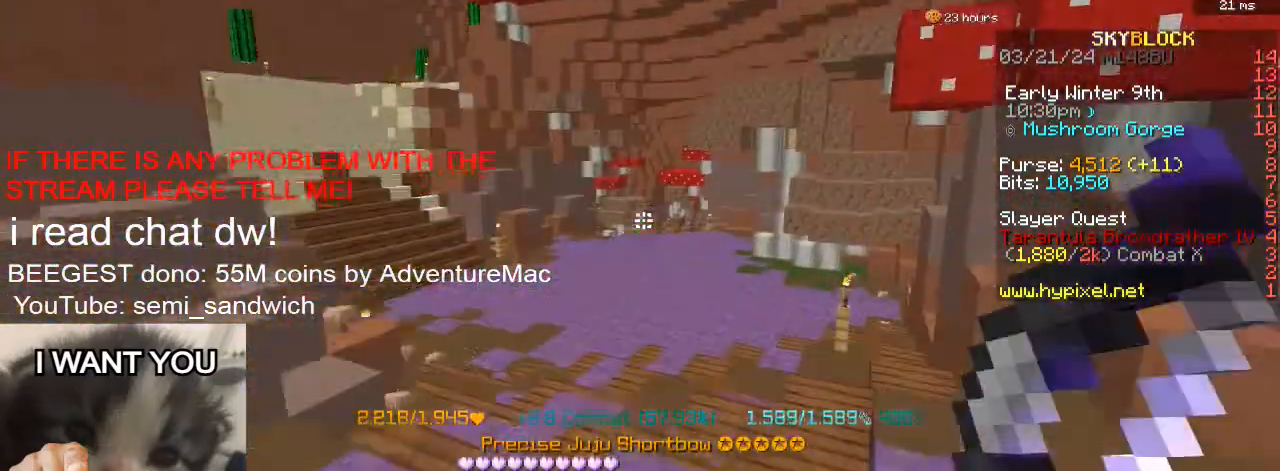
{"keys": ["w"], "events": [[50, "d", "up"], [100, "2", "down"], [350, "2", "up"]]}
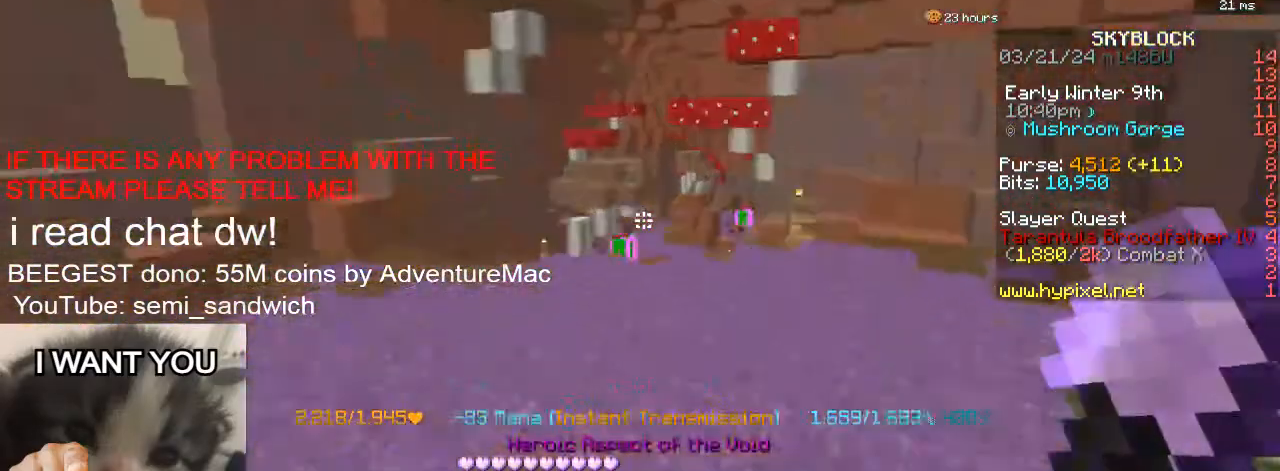
{"keys": ["w"], "events": [[234, "1", "down"], [450, "1", "up"]]}
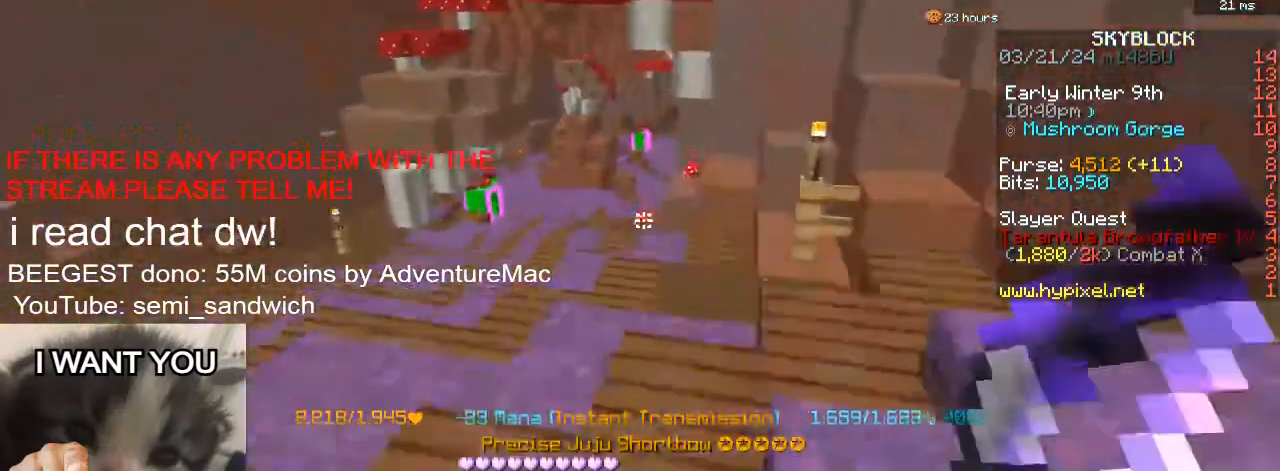
{"keys": ["w"], "events": [[117, "2", "down"], [351, "2", "up"]]}
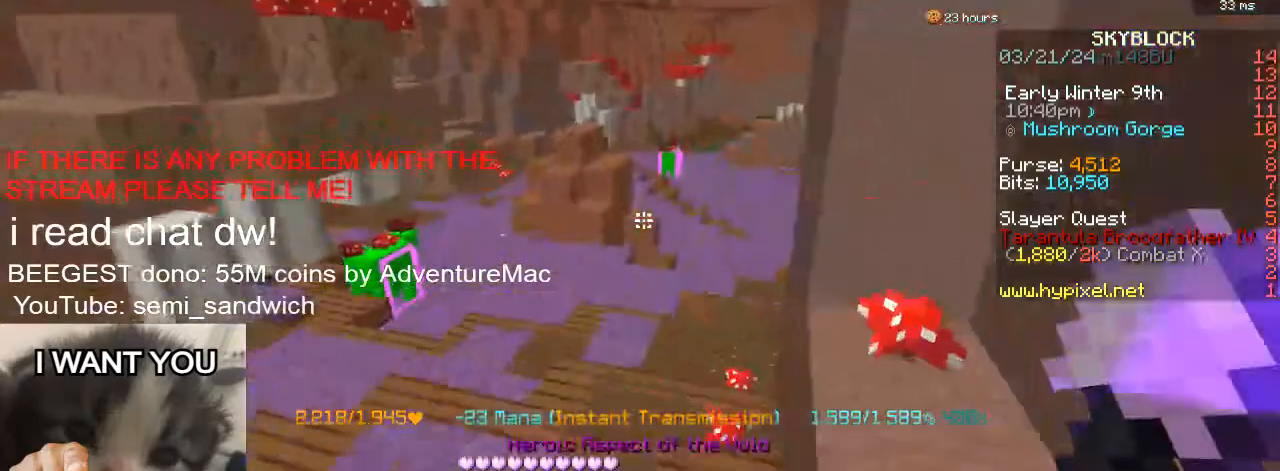
{"keys": [], "events": [[33, "1", "down"], [217, "1", "up"], [384, "w", "up"]]}
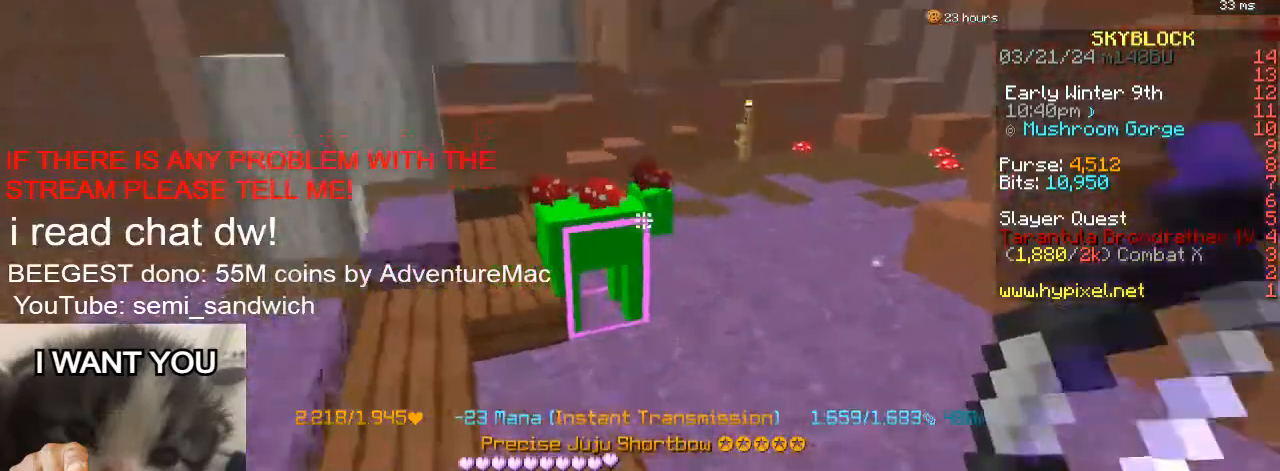
{"keys": ["d", "w"], "events": [[184, "d", "down"], [334, "w", "down"]]}
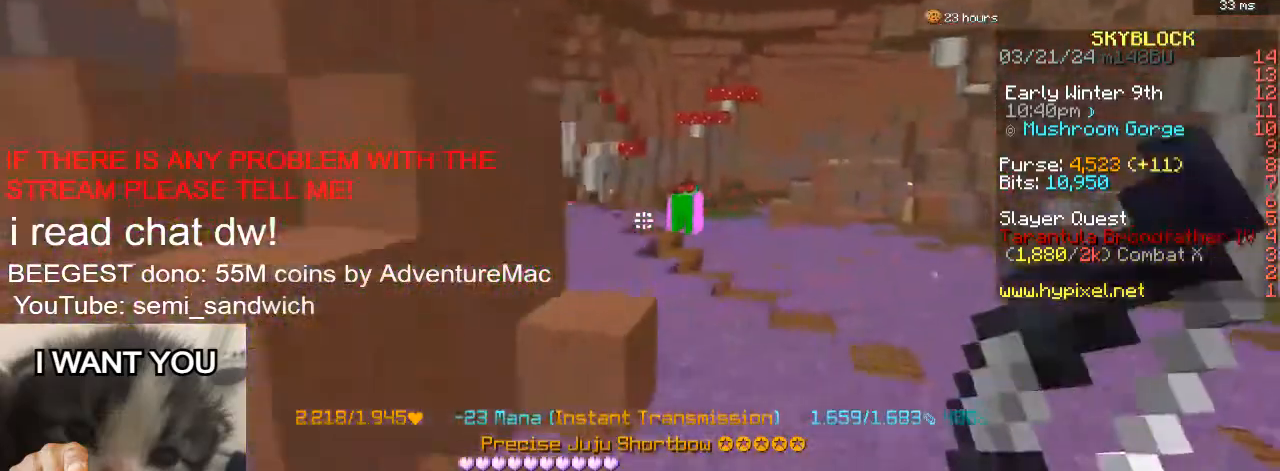
{"keys": ["w"], "events": [[250, "d", "up"]]}
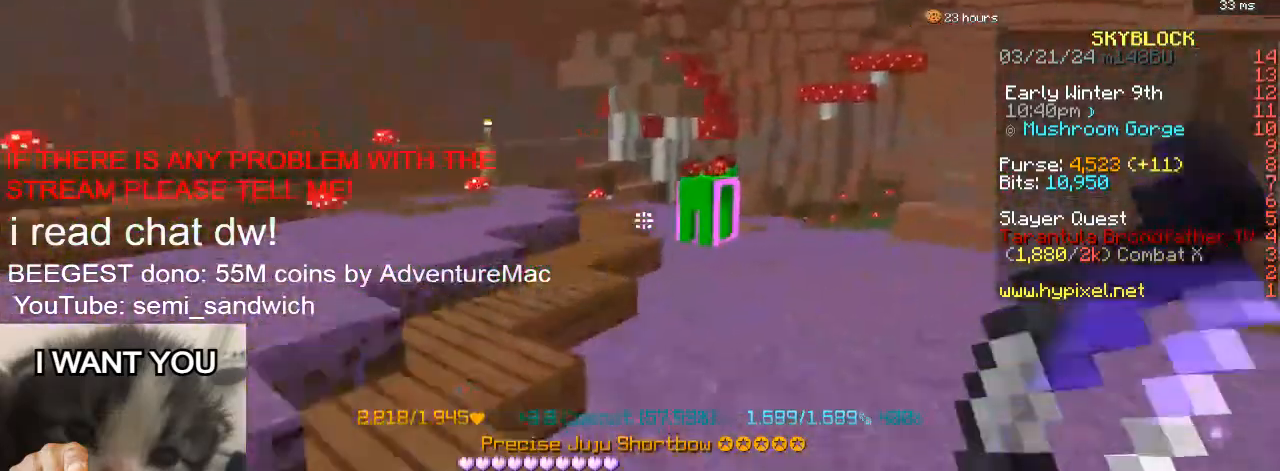
{"keys": ["w"], "events": [[84, "w", "up"], [184, "w", "down"]]}
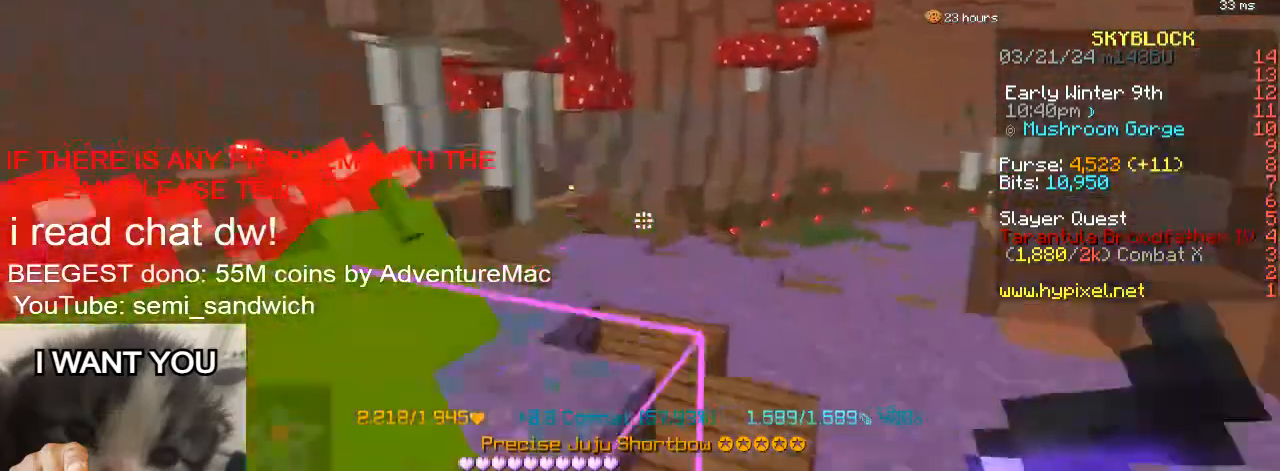
{"keys": ["w"], "events": [[83, "w", "up"], [167, "w", "down"]]}
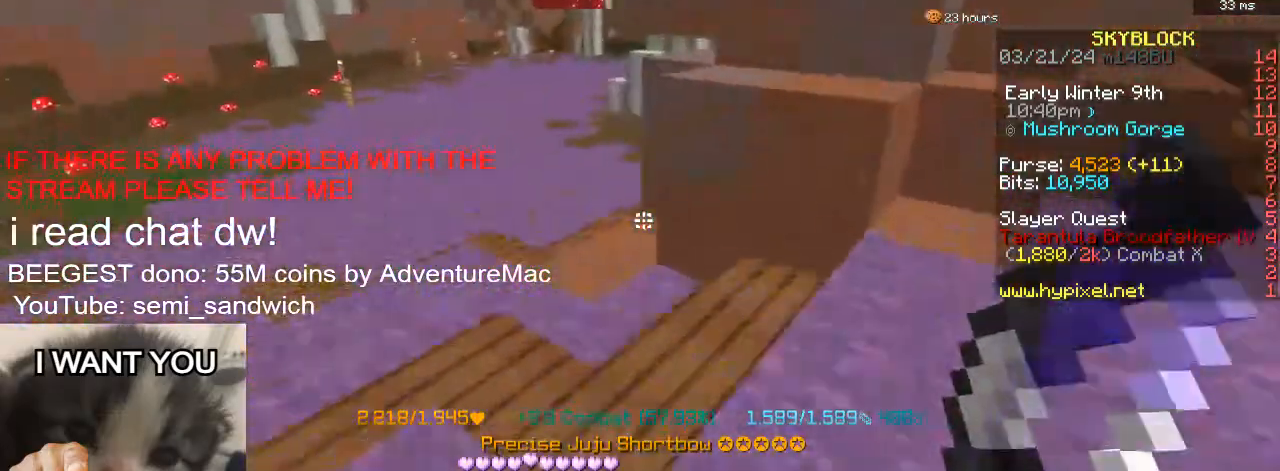
{"keys": ["a", "w"], "events": [[84, "a", "down"]]}
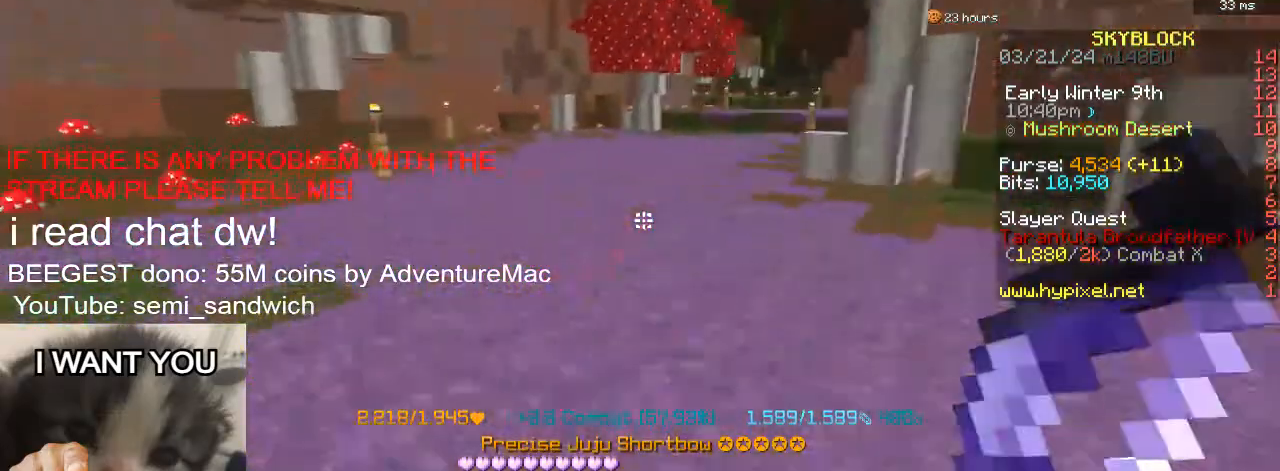
{"keys": ["2", "w"], "events": [[17, "a", "up"], [400, "2", "down"]]}
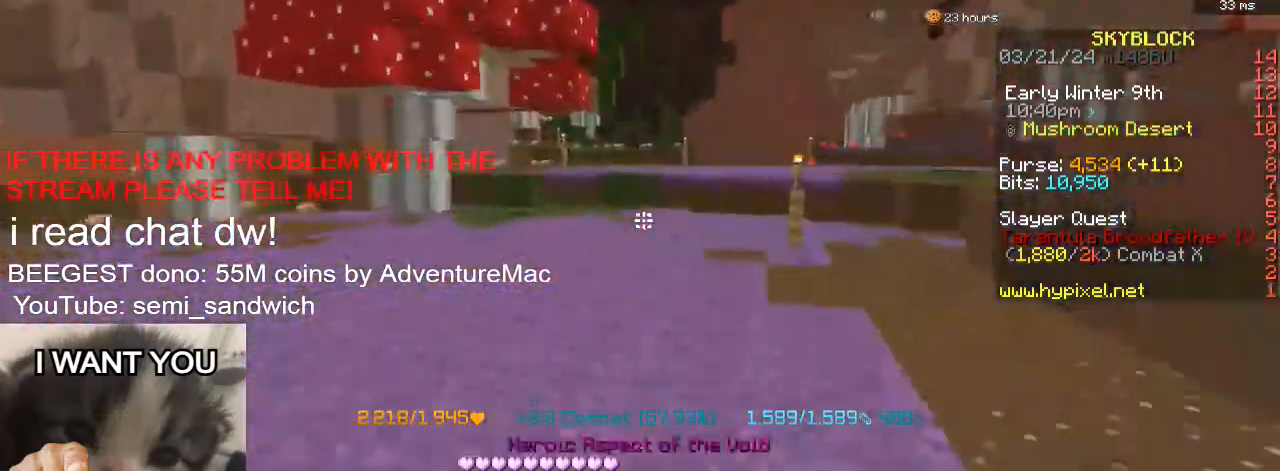
{"keys": ["w"], "events": [[117, "2", "up"]]}